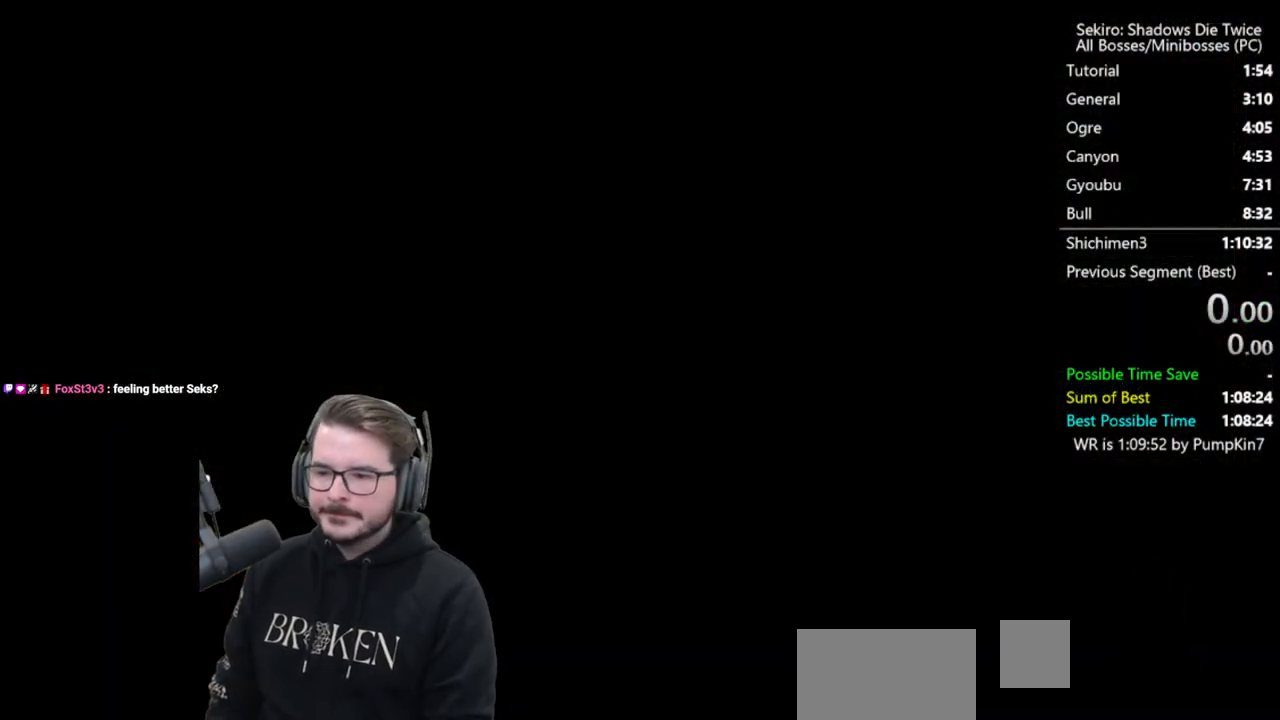
Gameplay with a controller (Xbox layout); each line is a JSON object with the inputs held at the frame after it. "button_events" lists button changes between this image and that frame as [ms after this image, input, new state], when the widget could be followed in between (sticks are given only as held states). Not read: L2 R2.
{"buttons": ["A"], "left_stick": "center", "right_stick": "center", "button_events": [[50, "A", "up"], [117, "A", "down"], [217, "A", "up"], [283, "A", "down"], [350, "A", "up"], [417, "A", "down"]]}
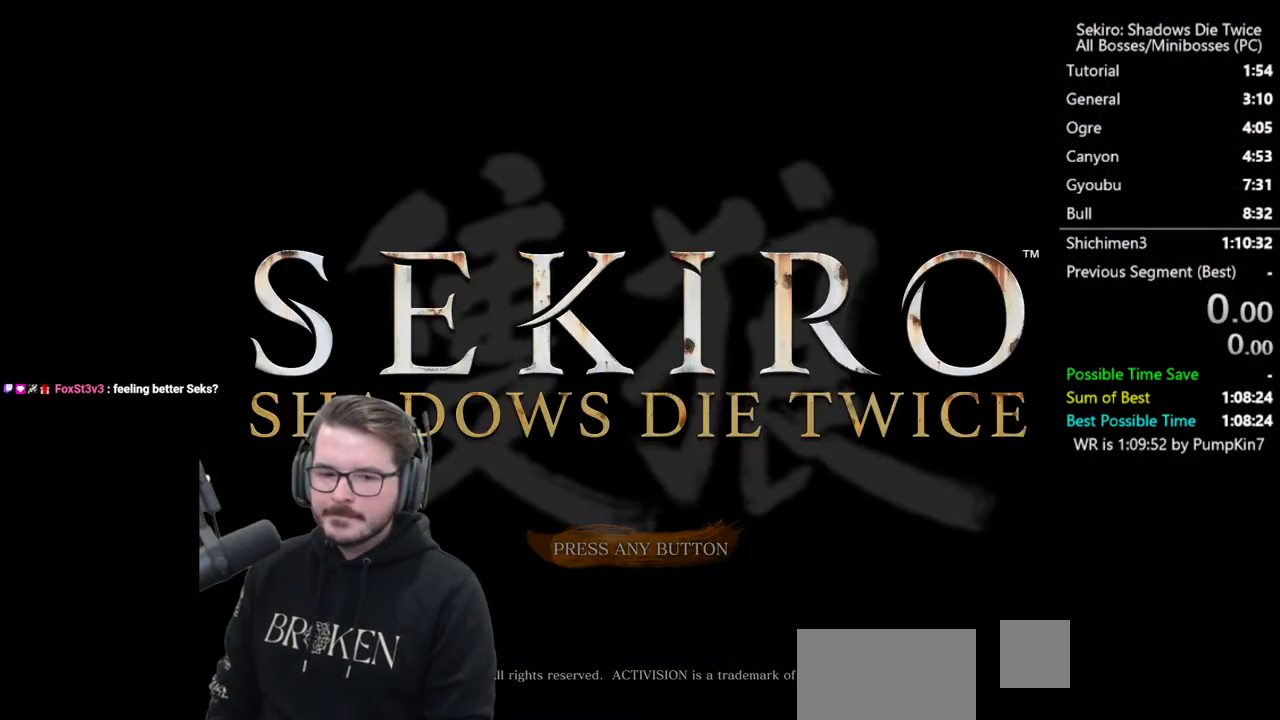
{"buttons": [], "left_stick": "center", "right_stick": "center", "button_events": [[17, "A", "up"], [83, "A", "down"], [217, "A", "up"]]}
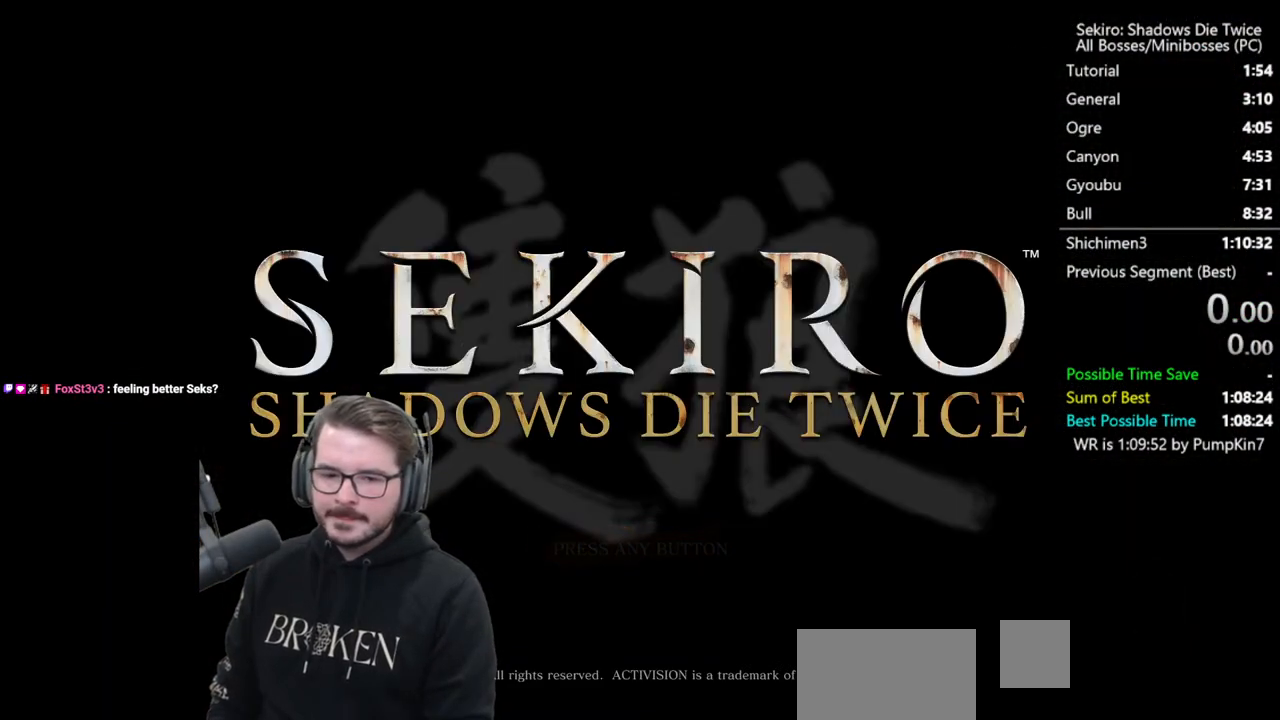
{"buttons": [], "left_stick": "center", "right_stick": "center", "button_events": []}
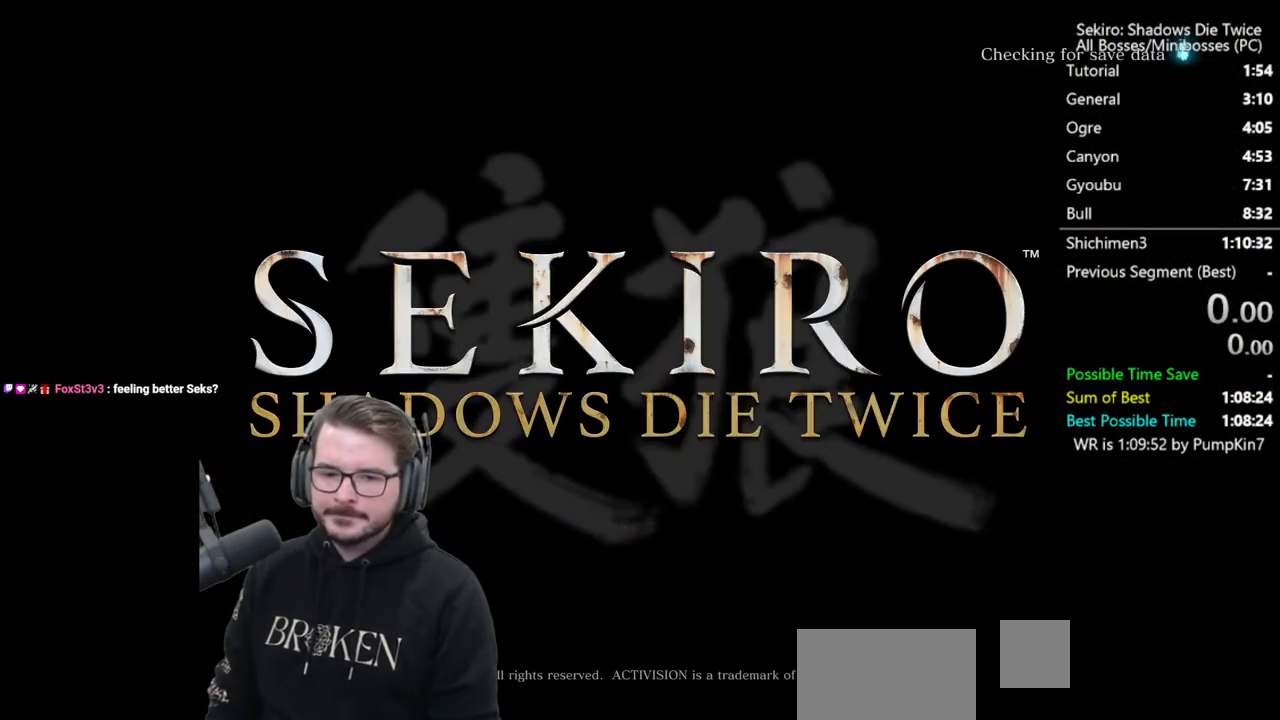
{"buttons": [], "left_stick": "center", "right_stick": "center", "button_events": []}
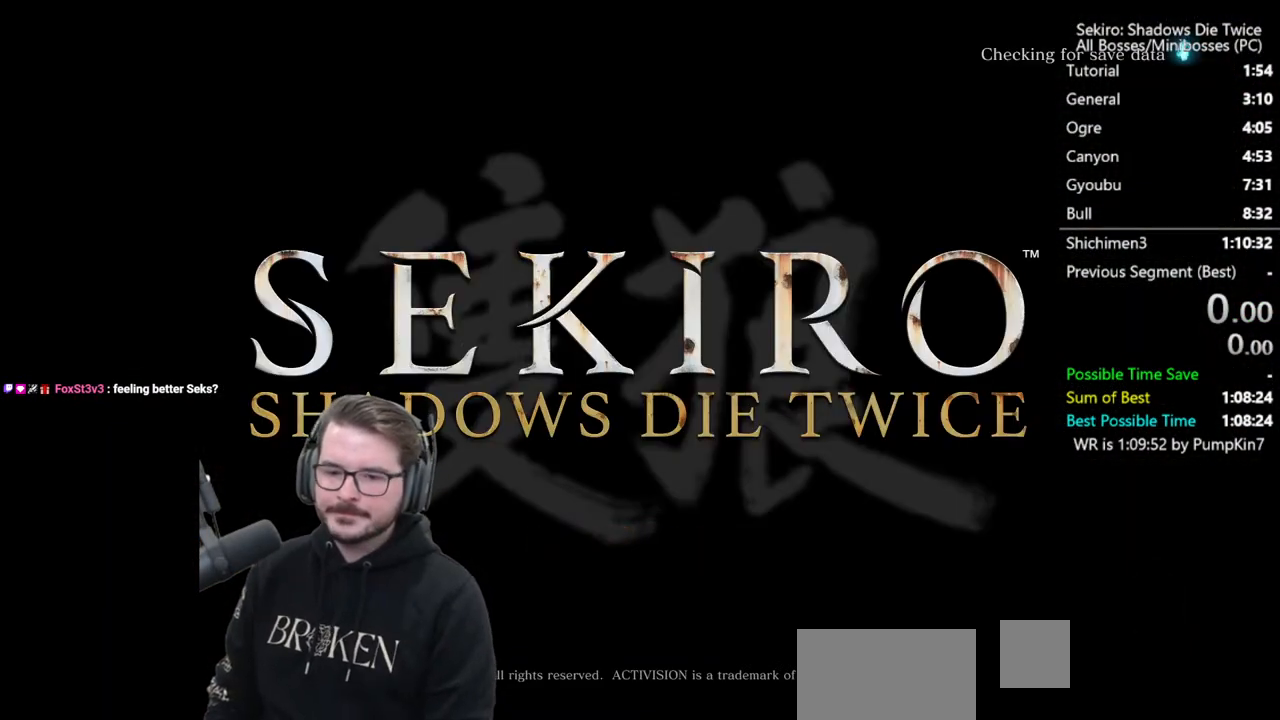
{"buttons": [], "left_stick": "center", "right_stick": "center", "button_events": []}
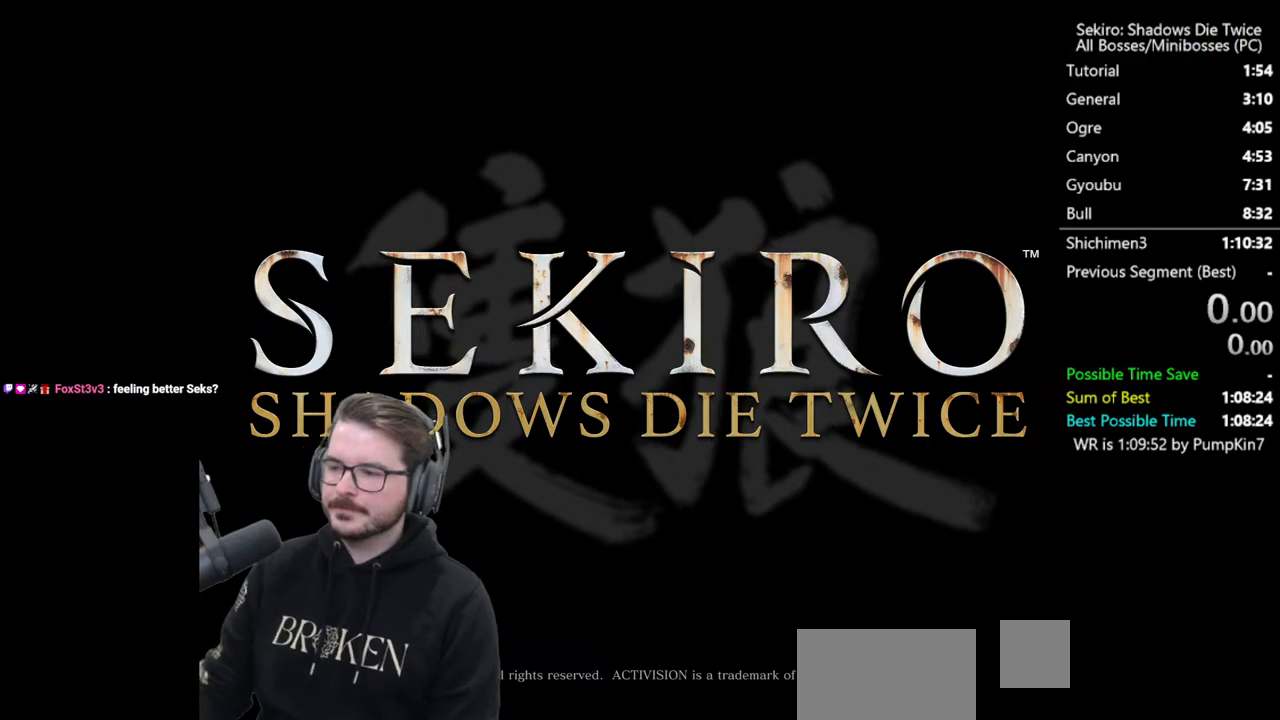
{"buttons": [], "left_stick": "center", "right_stick": "center", "button_events": []}
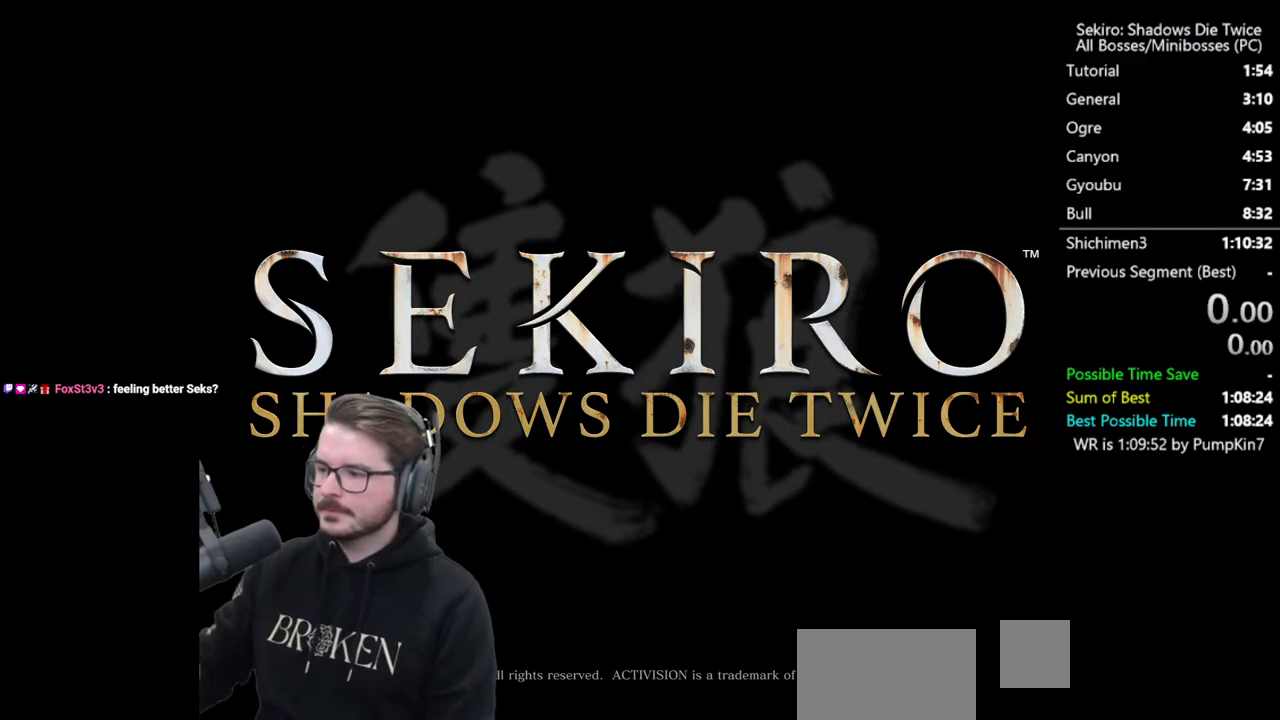
{"buttons": [], "left_stick": "center", "right_stick": "center", "button_events": []}
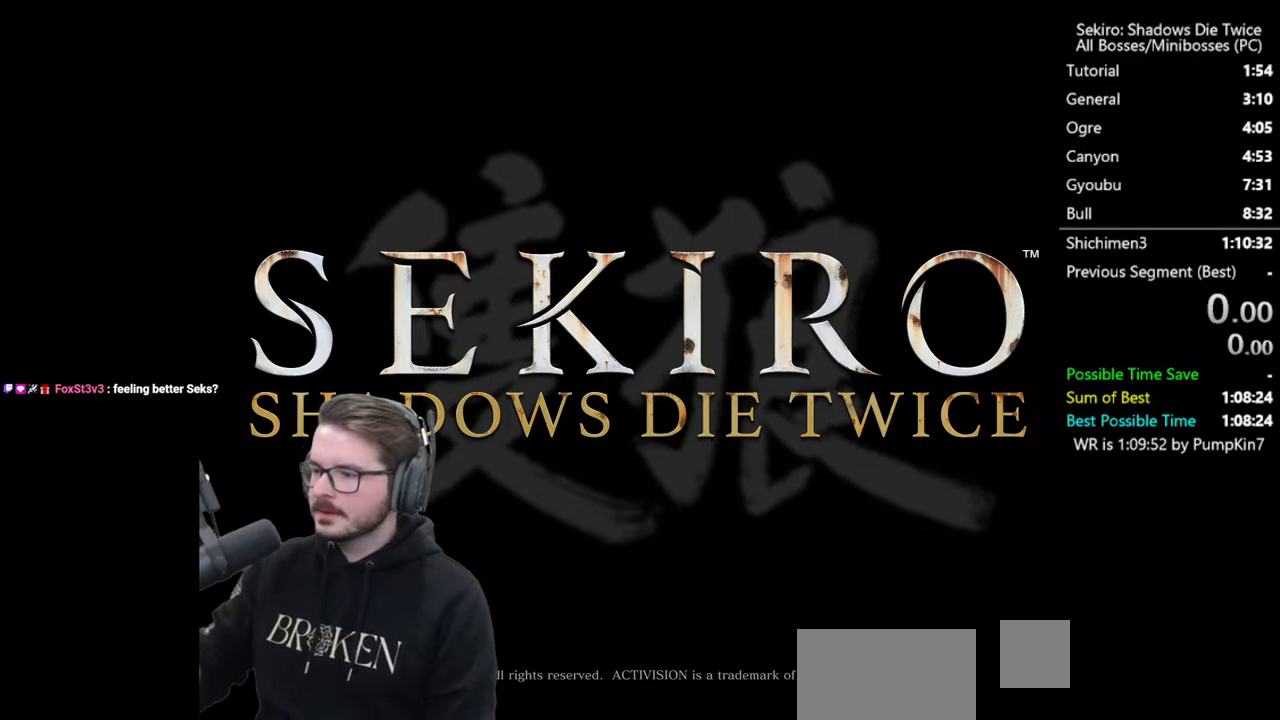
{"buttons": [], "left_stick": "center", "right_stick": "center", "button_events": []}
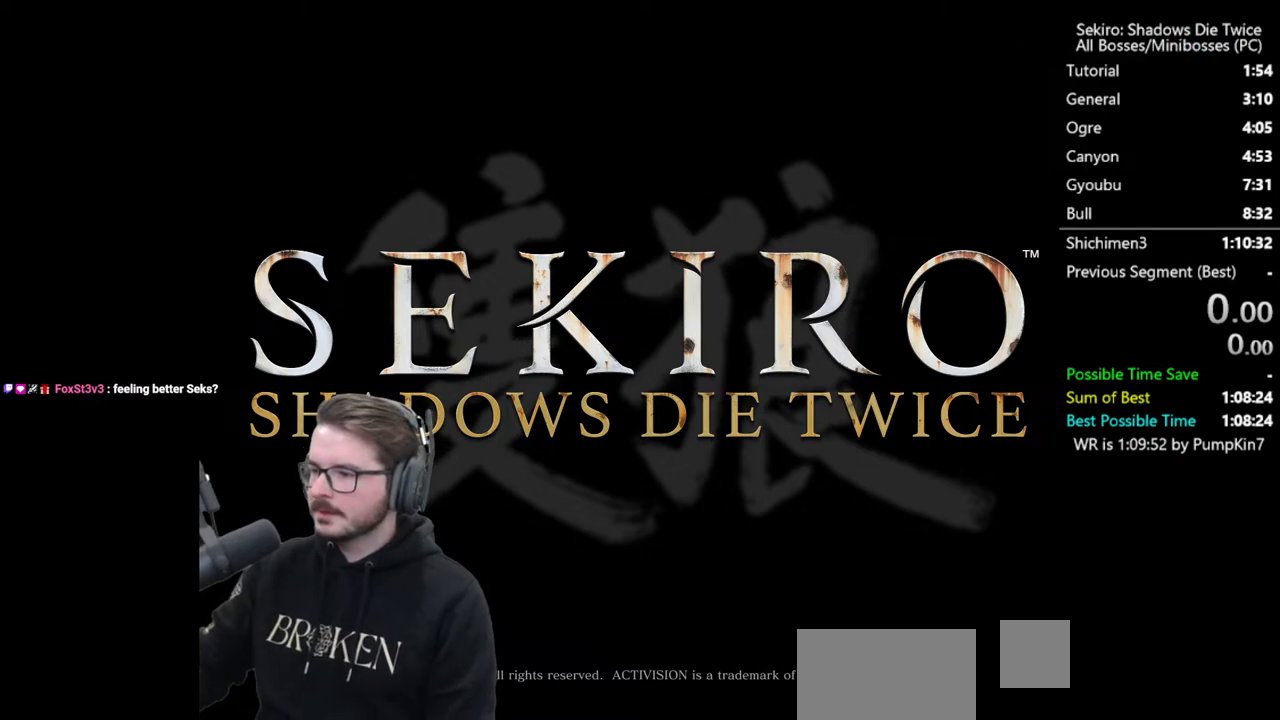
{"buttons": [], "left_stick": "center", "right_stick": "center", "button_events": []}
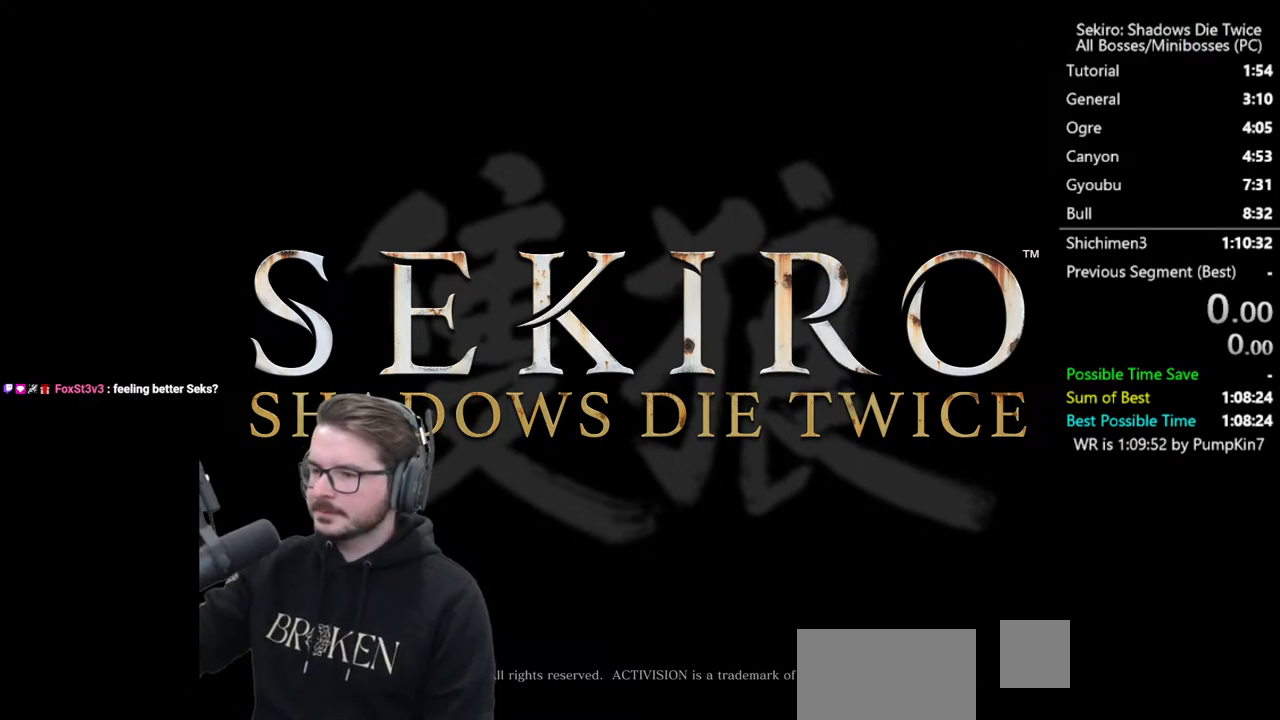
{"buttons": [], "left_stick": "center", "right_stick": "center", "button_events": []}
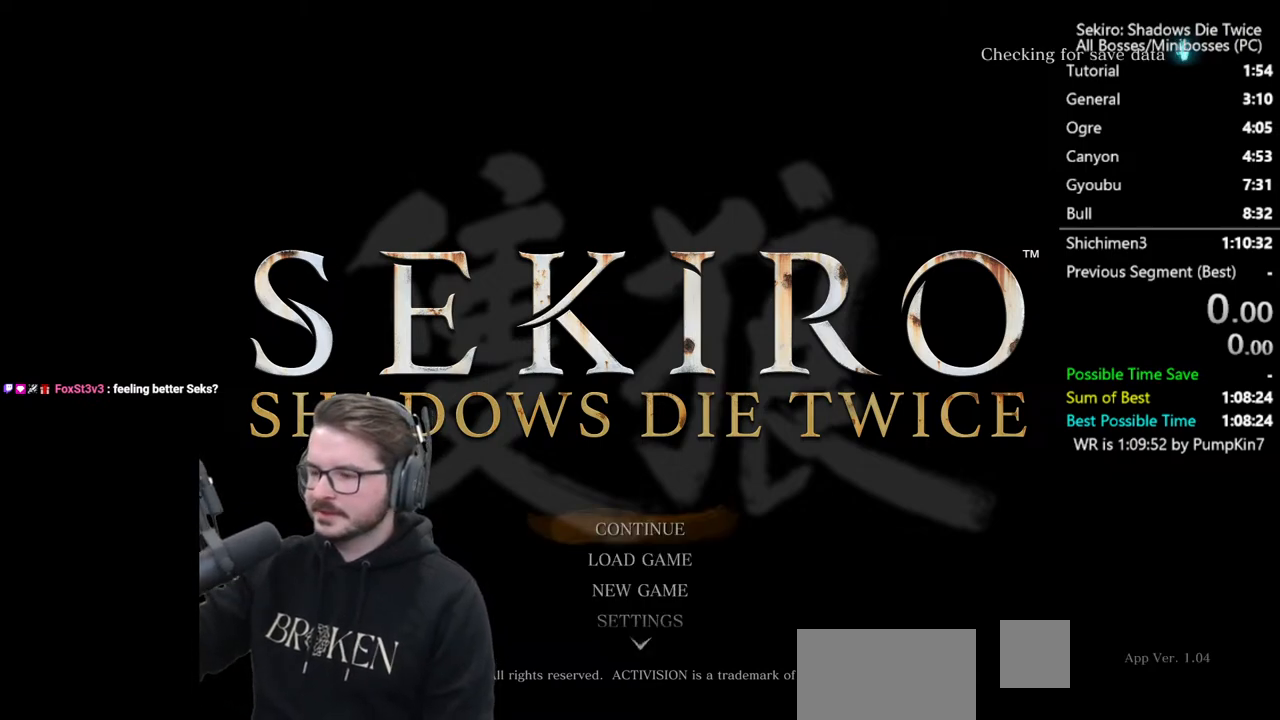
{"buttons": [], "left_stick": "center", "right_stick": "center", "button_events": []}
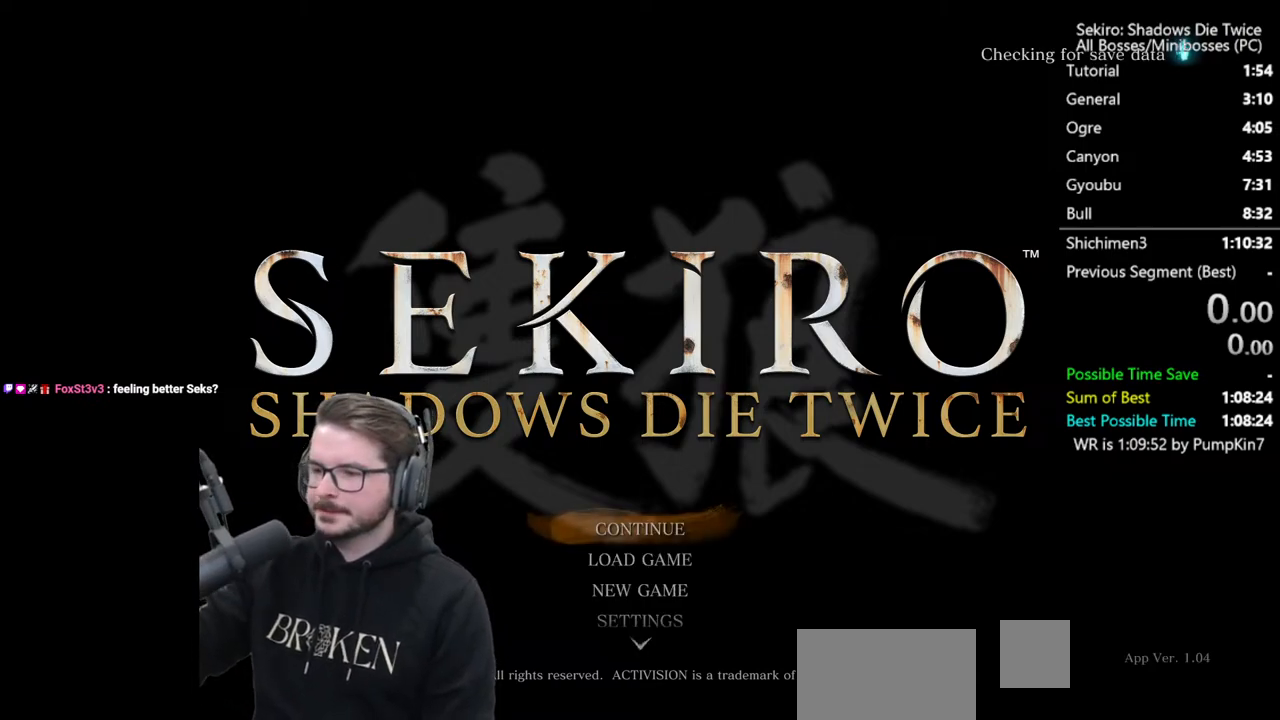
{"buttons": [], "left_stick": "center", "right_stick": "center", "button_events": [[50, "DPAD_DOWN", "down"], [183, "DPAD_DOWN", "up"]]}
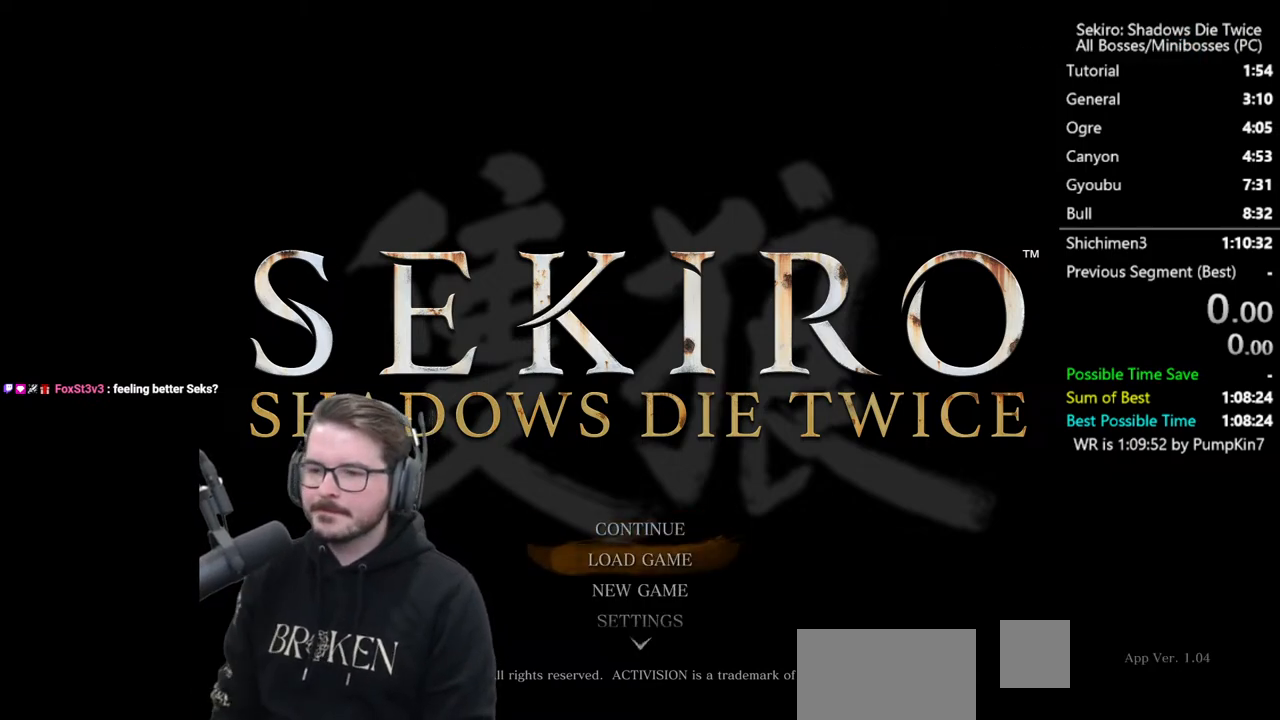
{"buttons": [], "left_stick": "center", "right_stick": "center", "button_events": [[17, "A", "down"], [183, "A", "up"]]}
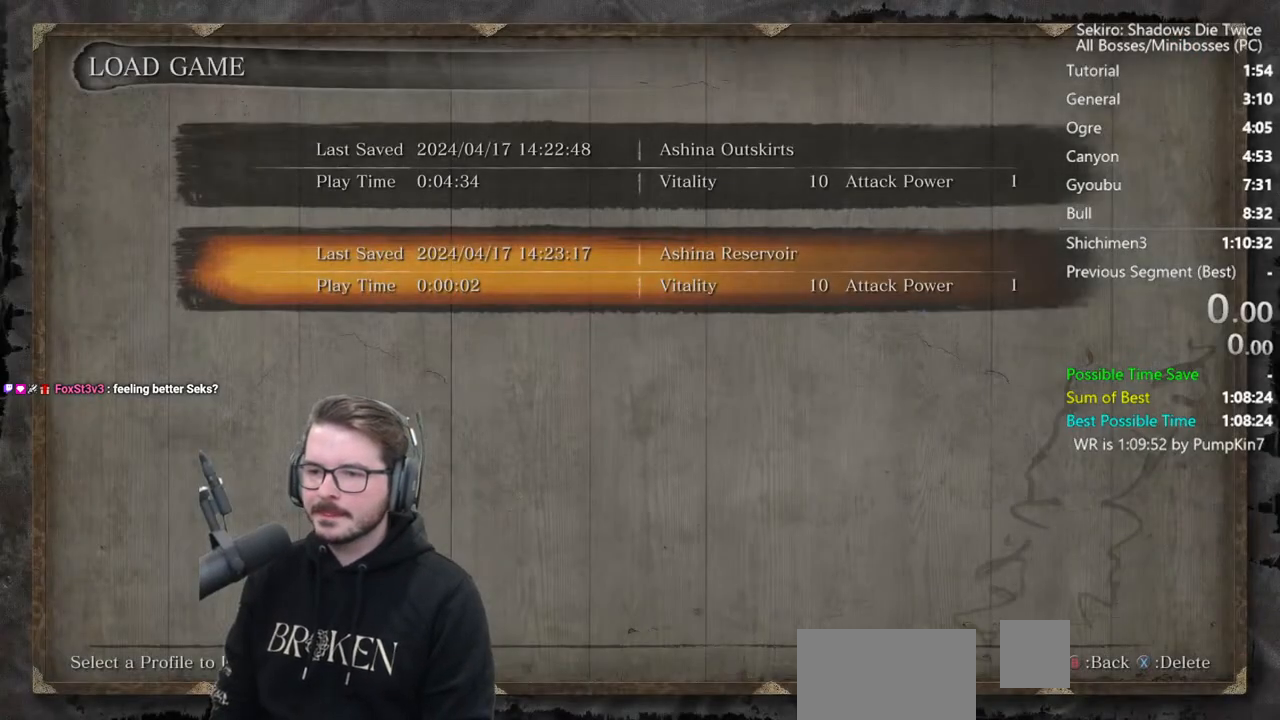
{"buttons": ["A"], "left_stick": "center", "right_stick": "center", "button_events": [[183, "DPAD_DOWN", "down"], [283, "A", "down"], [317, "DPAD_DOWN", "up"], [383, "A", "up"], [450, "A", "down"]]}
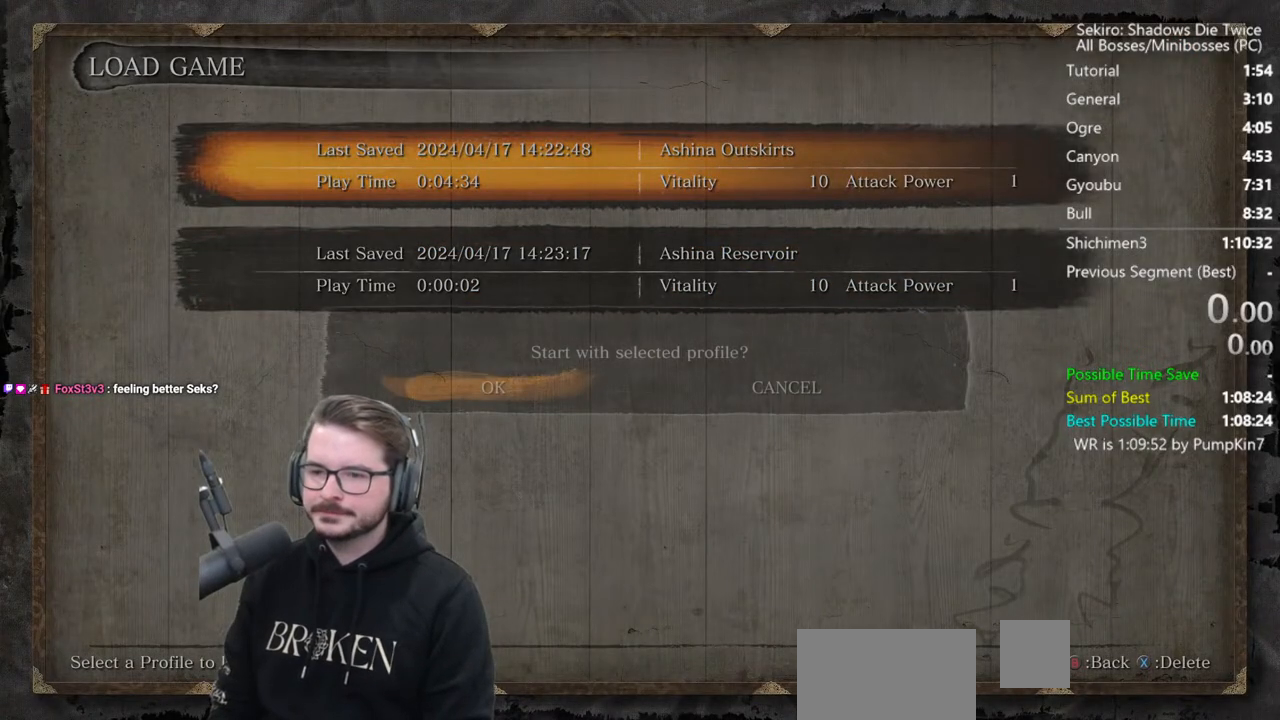
{"buttons": [], "left_stick": "center", "right_stick": "center", "button_events": [[50, "A", "up"], [150, "A", "down"], [250, "A", "up"], [317, "A", "down"], [483, "A", "up"]]}
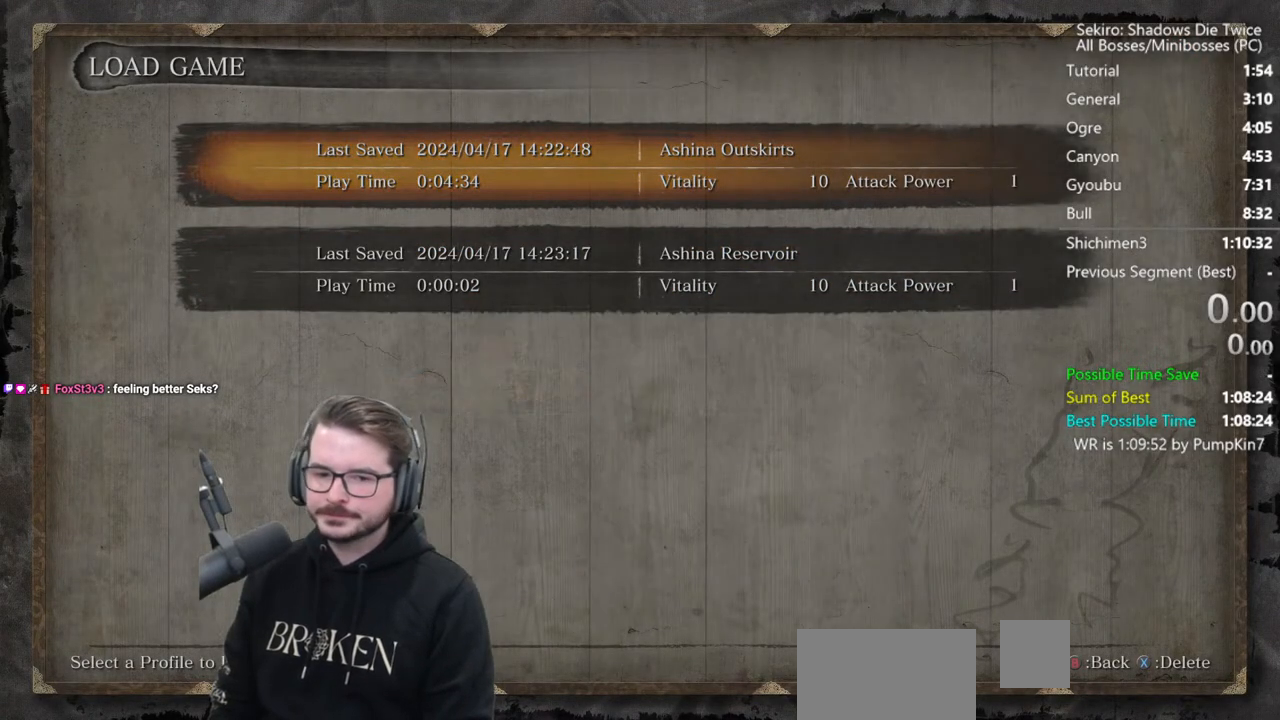
{"buttons": [], "left_stick": "center", "right_stick": "center", "button_events": []}